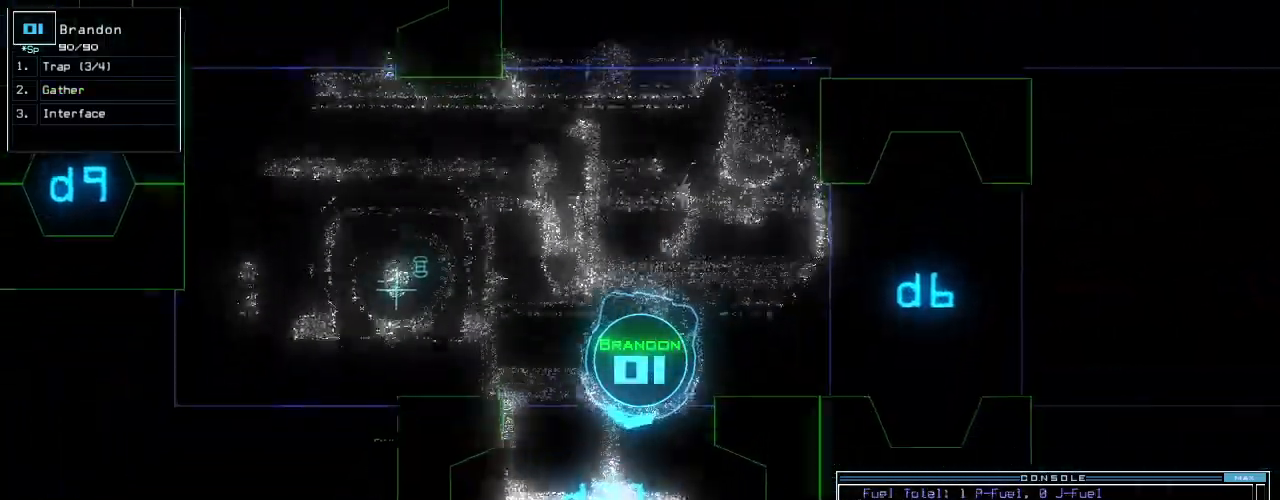
Gameplay with keyboard; each line is a JSON object with the keys held at the frame after it. "events" lists presses ("down") and releases ("up") of ".", "0", "1", "2", "3", "4", "5", "6", "7", "8", "9", "a", "b", "backspace", "c", "caps_lock", "comma", "ctrl_l", "ctrl_r", "d", "down", "e", "equals", "escape", "f", "f10", "g", "h", "i", "j", "k", "l", "left", "m", "minus", "n", "o", "p", "quote", "r", "return", "right", "s", "semicolon", "shift_l", "shift_r", "space", "tab", "tilde", "u", "up", "v", "w", "x", "y" and "z" between this image and that frame as [ms after this image, input, new state], when the widget could be followed in between. No other keys are recorded. Mouse input is not recorded. Not read: q t.
{"keys": [], "events": [[140, "left", "up"], [160, "up", "up"], [400, "up", "down"], [480, "up", "up"]]}
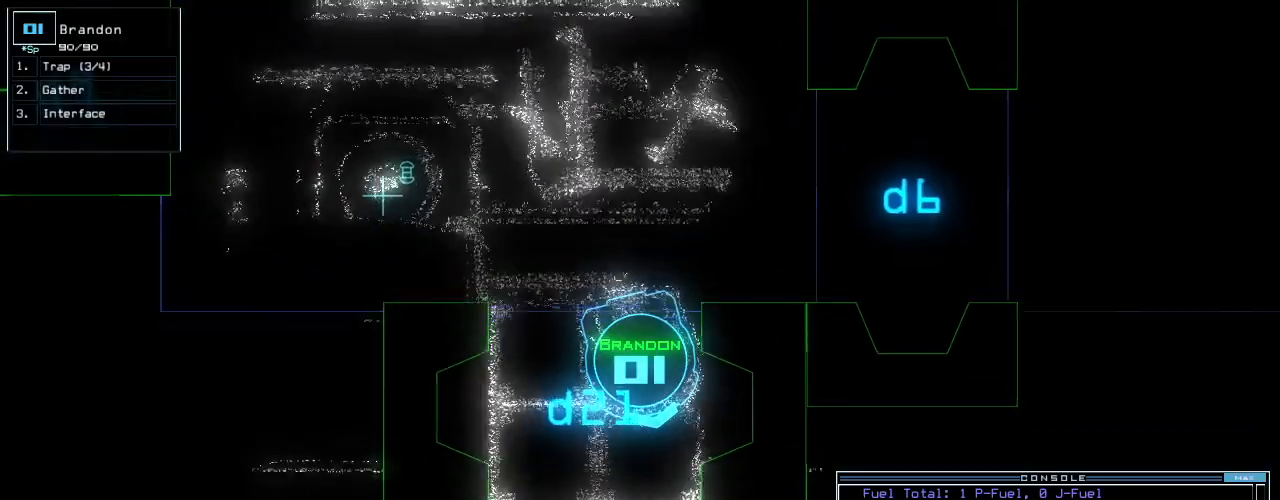
{"keys": [], "events": [[280, "up", "down"], [380, "up", "up"]]}
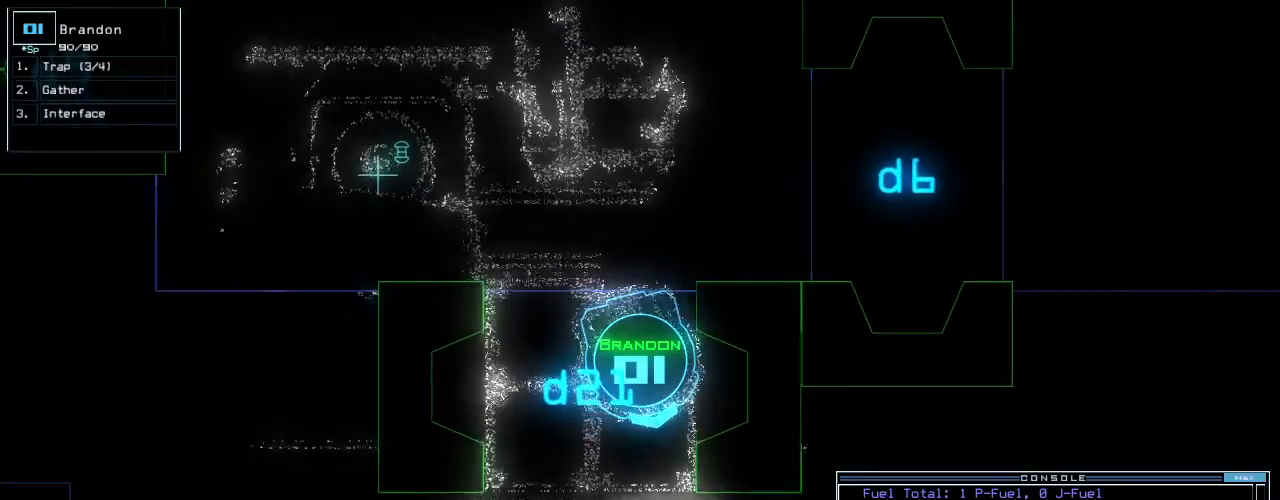
{"keys": [], "events": [[20, "right", "down"], [40, "right", "up"]]}
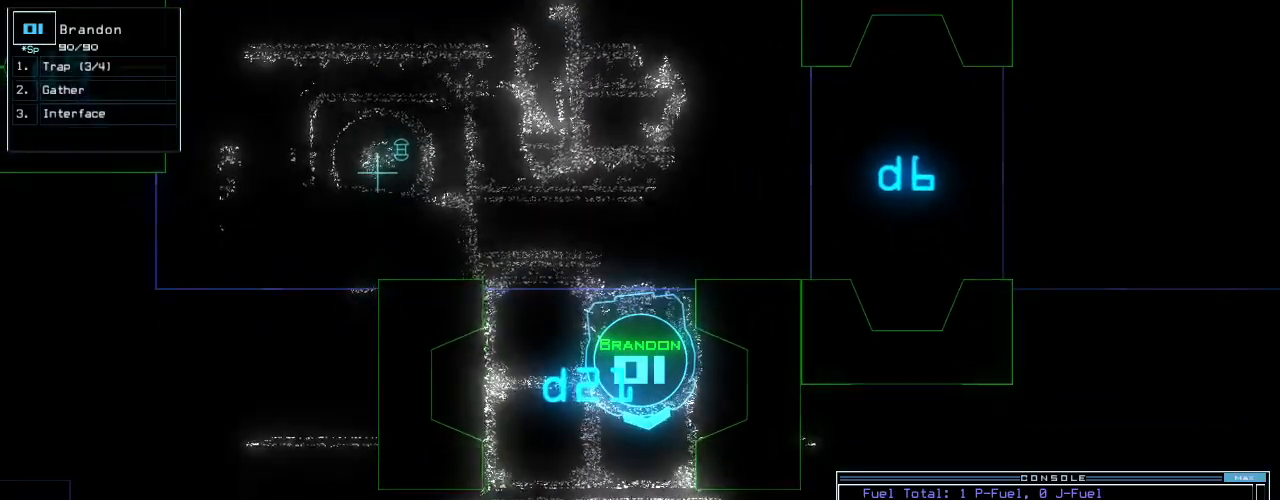
{"keys": [], "events": [[100, "c", "down"], [160, "c", "up"], [240, "c", "down"], [340, "c", "up"]]}
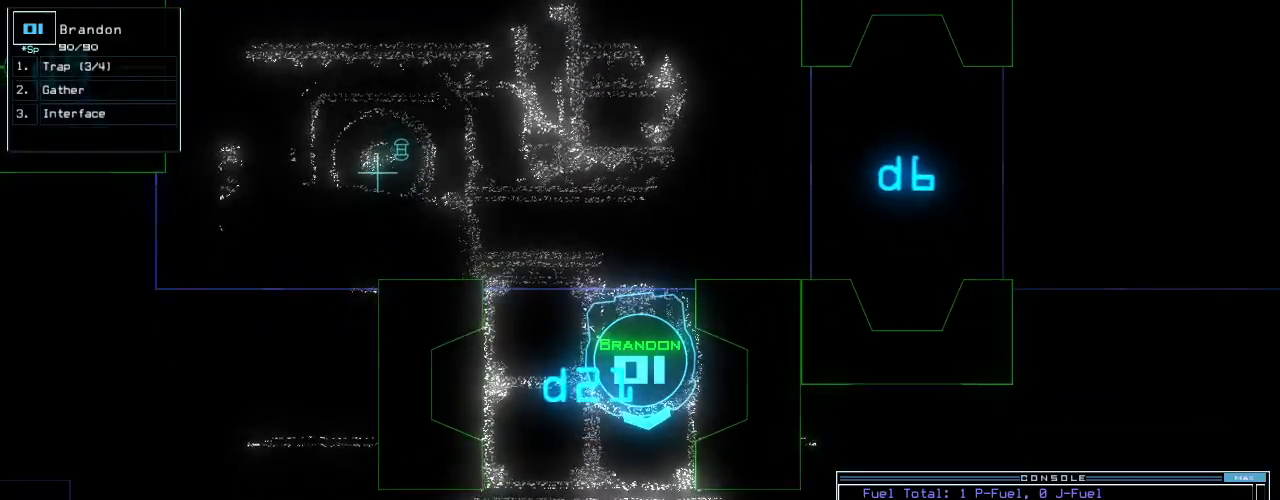
{"keys": [], "events": []}
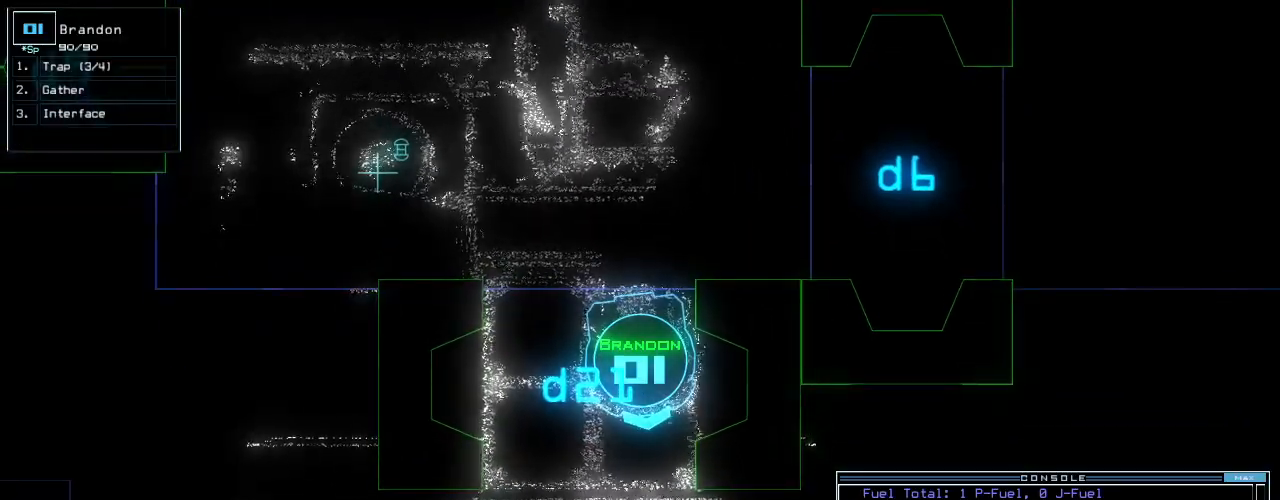
{"keys": ["escape"], "events": [[460, "escape", "down"]]}
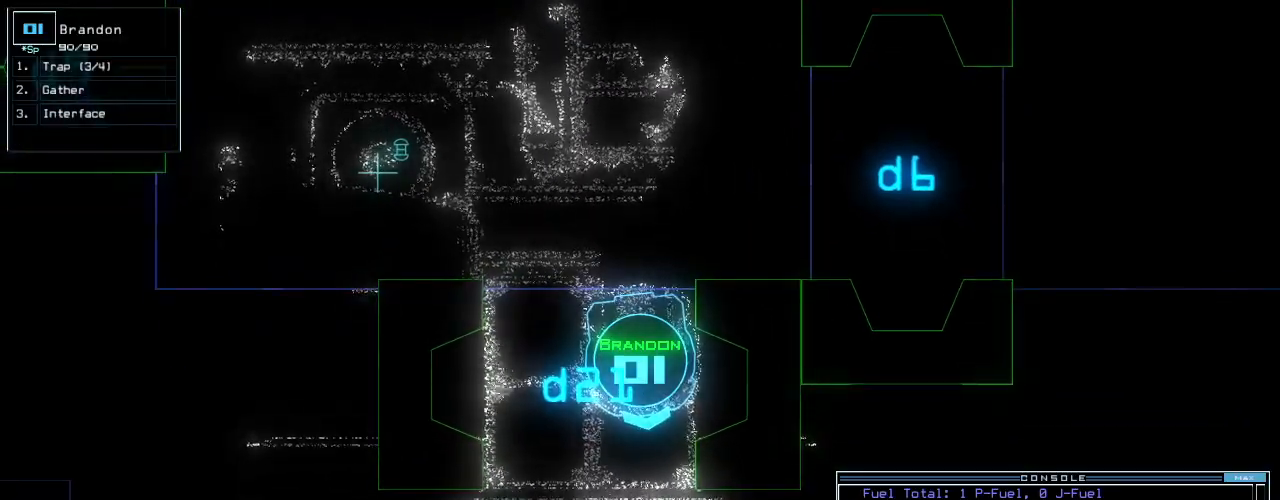
{"keys": [], "events": [[40, "escape", "up"], [220, "space", "down"], [300, "space", "up"]]}
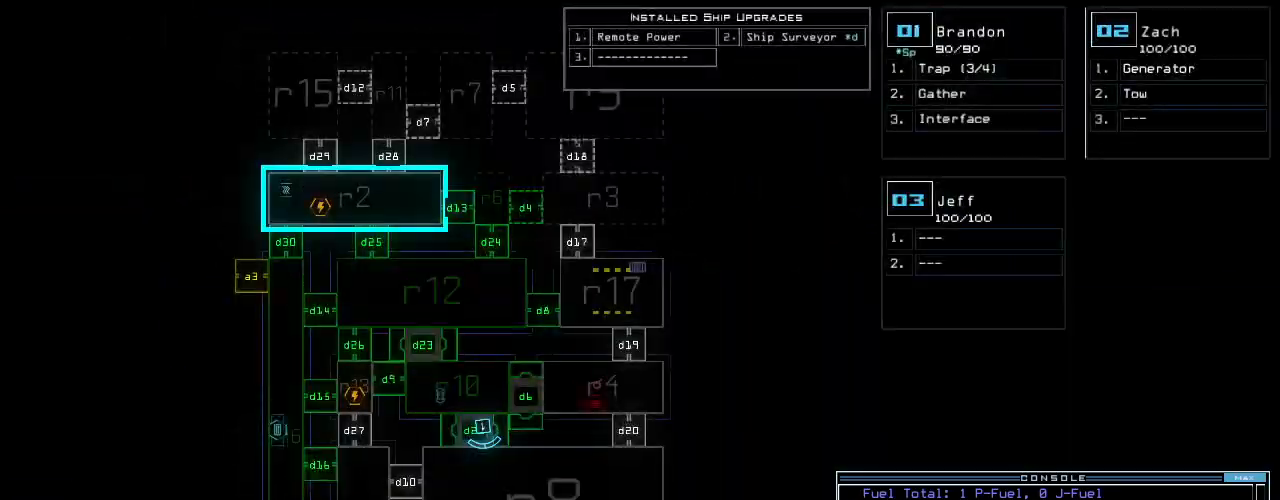
{"keys": ["up"], "events": [[260, "space", "down"], [340, "space", "up"], [340, "up", "down"], [400, "up", "up"], [500, "up", "down"]]}
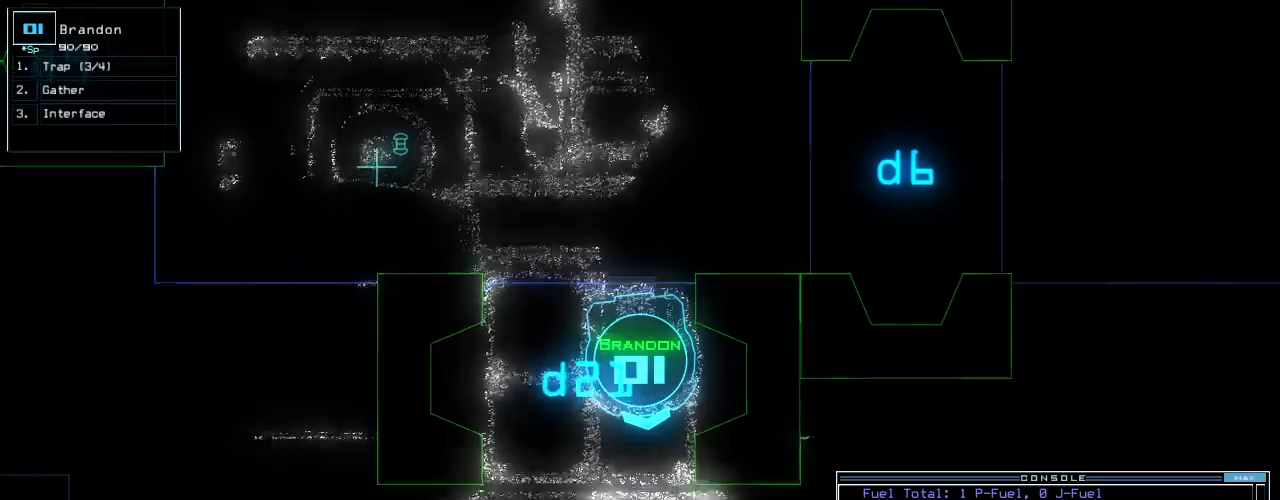
{"keys": ["space", "up"]}